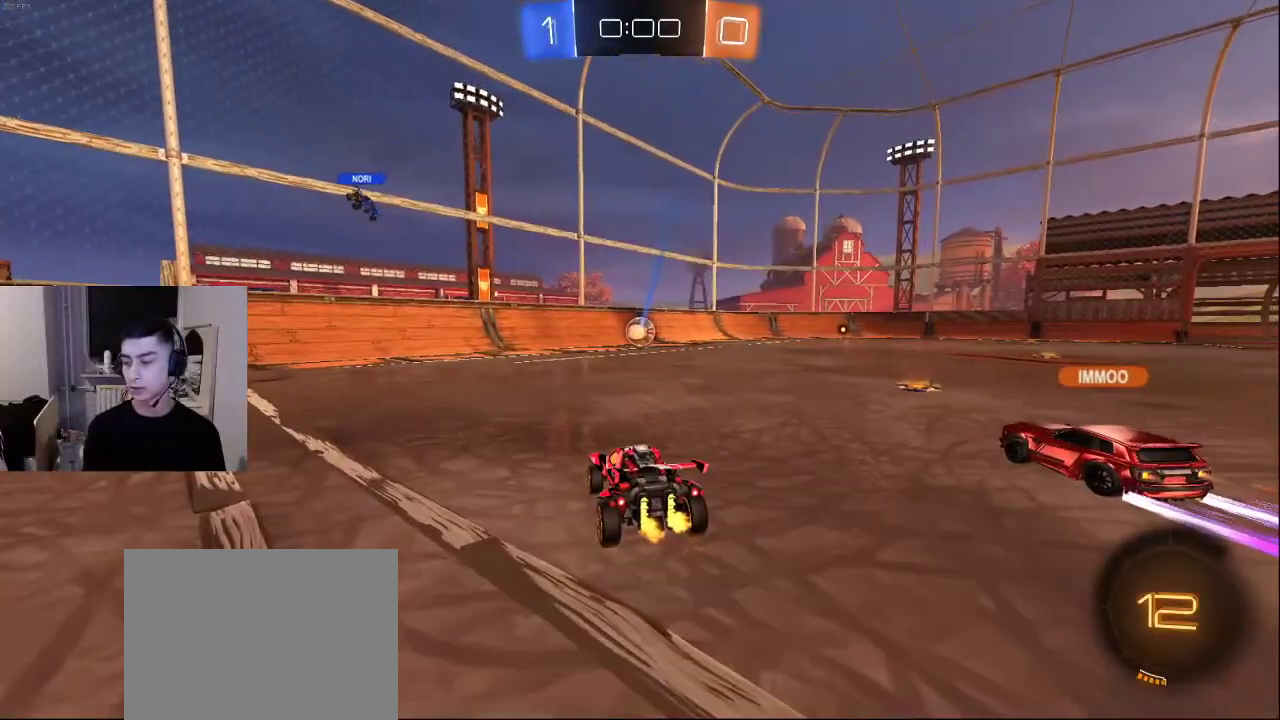
Gameplay with a controller (PlayStation layout); each line is a JSON object with the inputs held at the frame after it. "events" lists button and stick changes between this image and that frame as [ms after this image, input, new state], when the widget could be followed in between.
{"buttons": [], "left_stick": "center", "right_stick": "center", "events": [[183, "DPAD_UP", "down"], [283, "DPAD_UP", "up"]]}
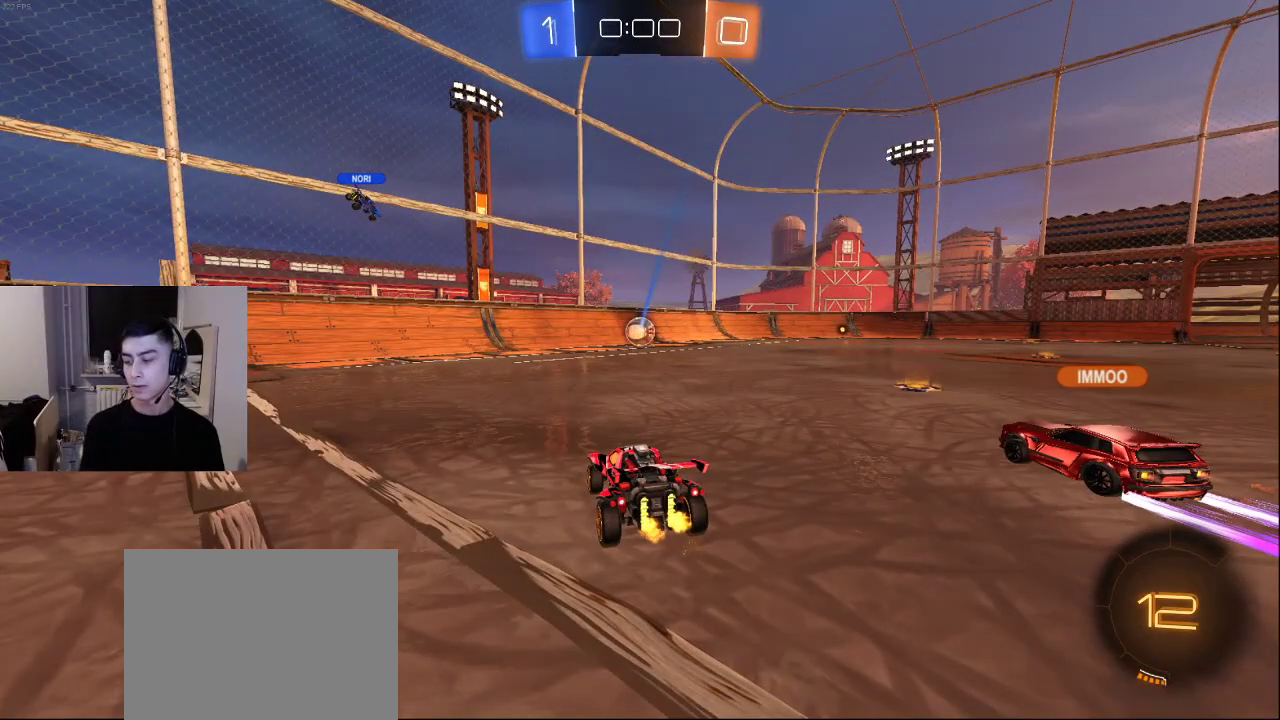
{"buttons": [], "left_stick": "center", "right_stick": "center", "events": []}
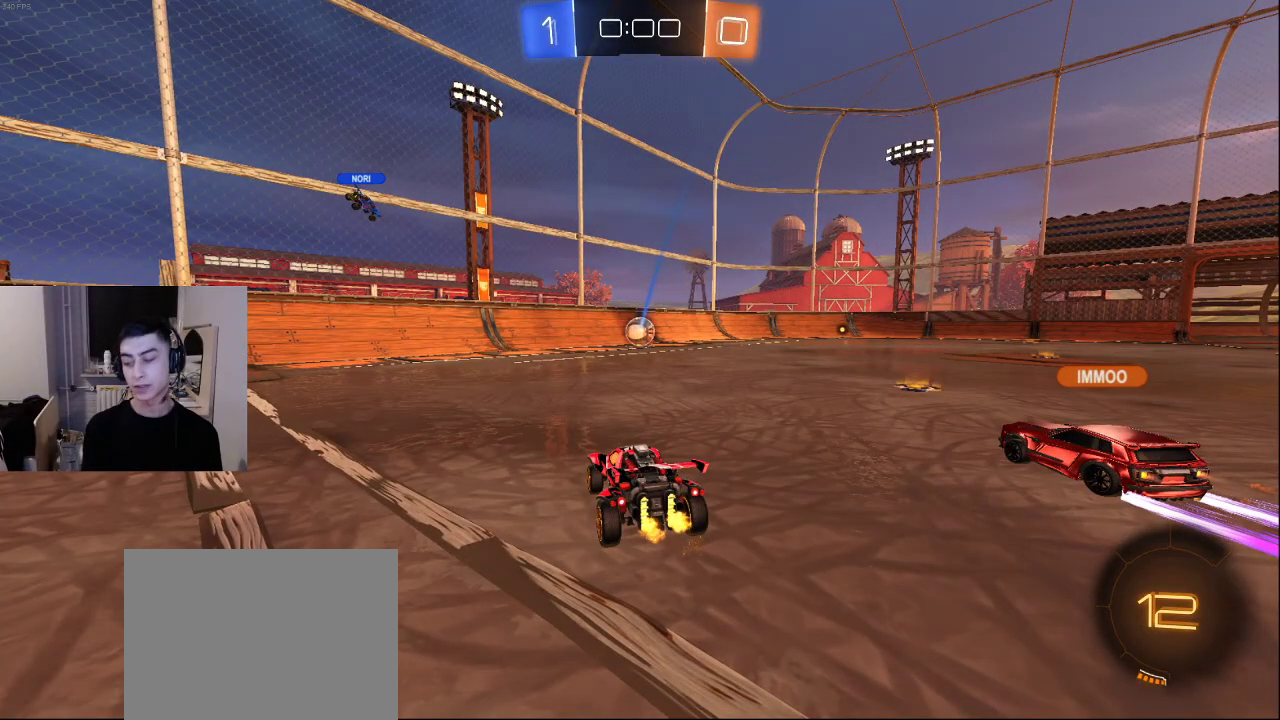
{"buttons": [], "left_stick": "center", "right_stick": "center", "events": []}
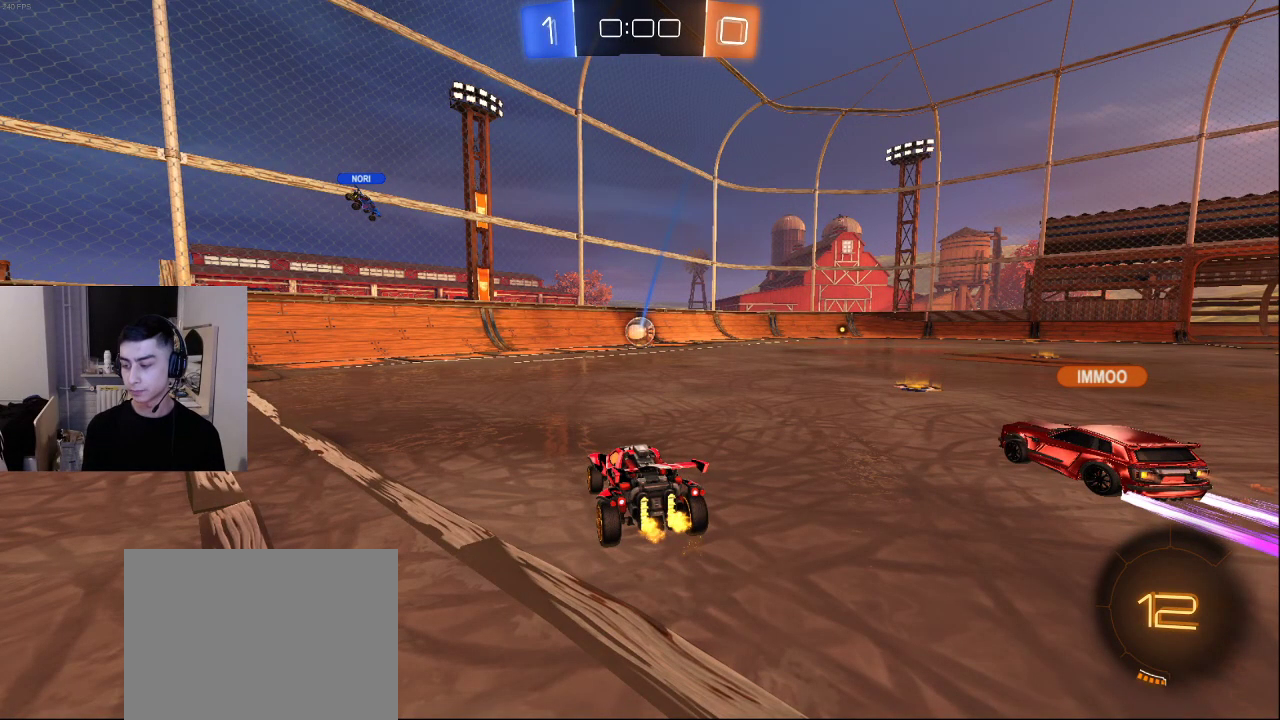
{"buttons": [], "left_stick": "center", "right_stick": "center", "events": []}
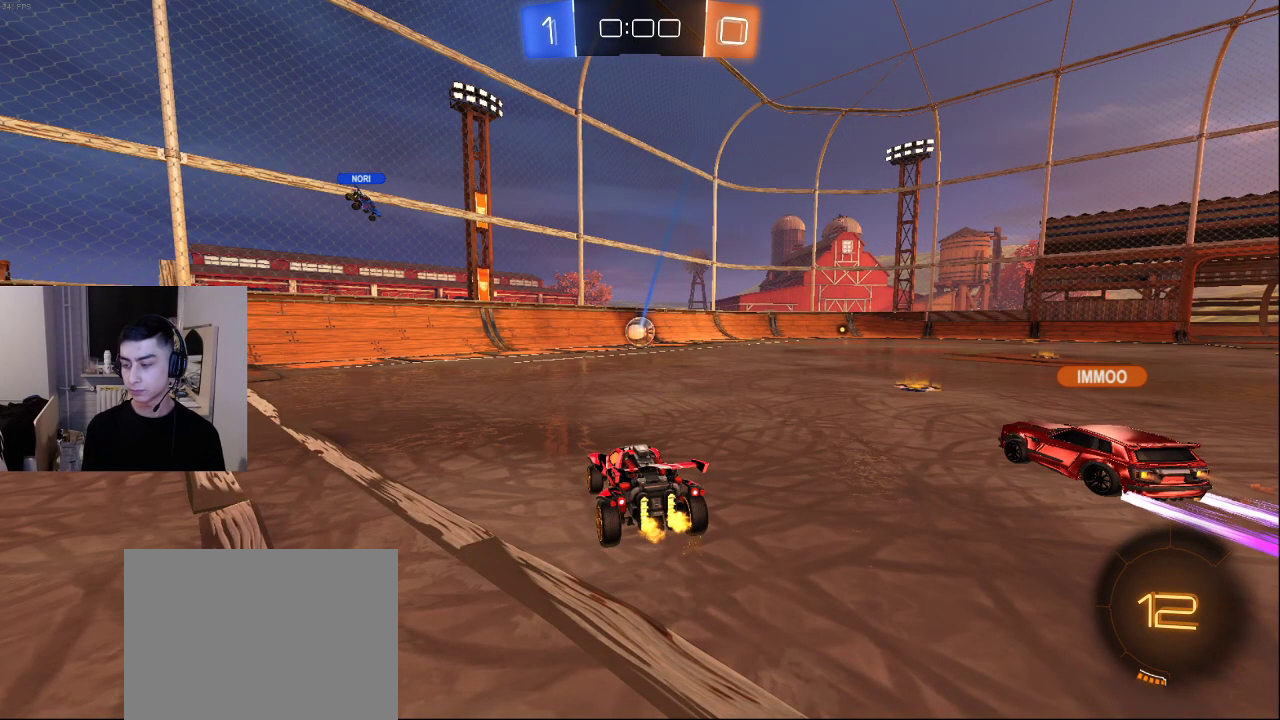
{"buttons": [], "left_stick": "center", "right_stick": "center", "events": []}
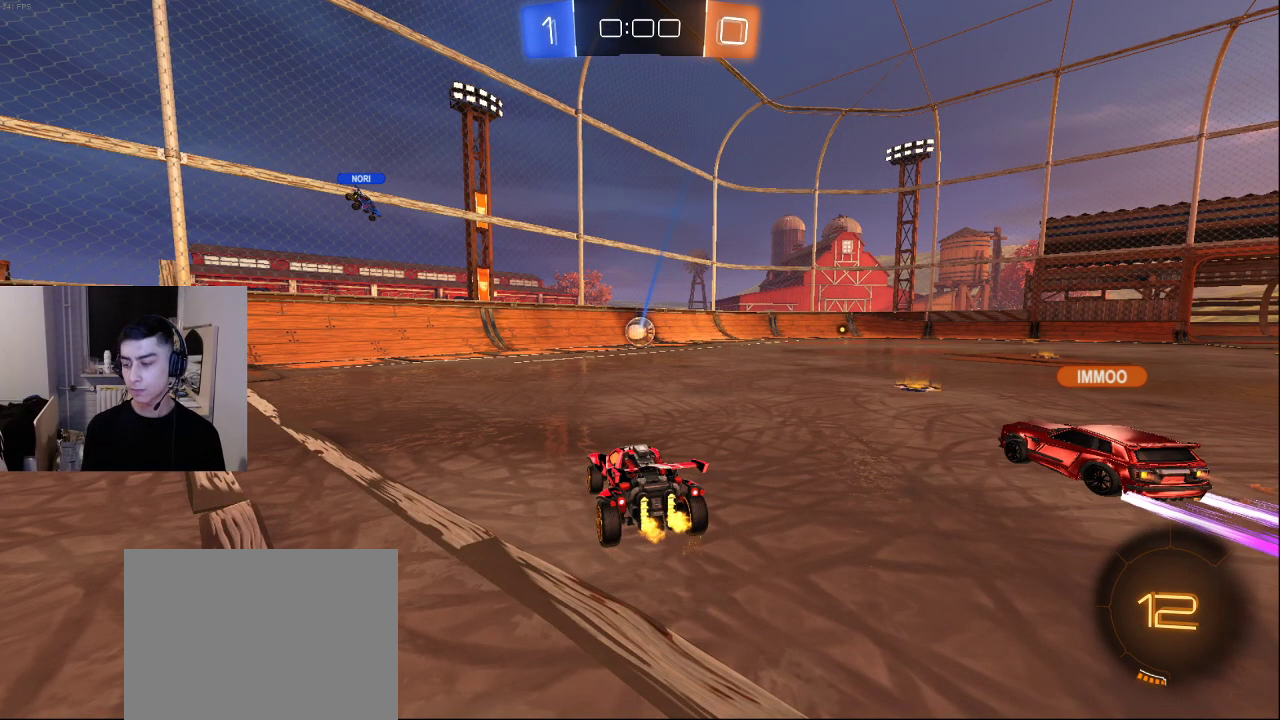
{"buttons": [], "left_stick": "center", "right_stick": "center", "events": []}
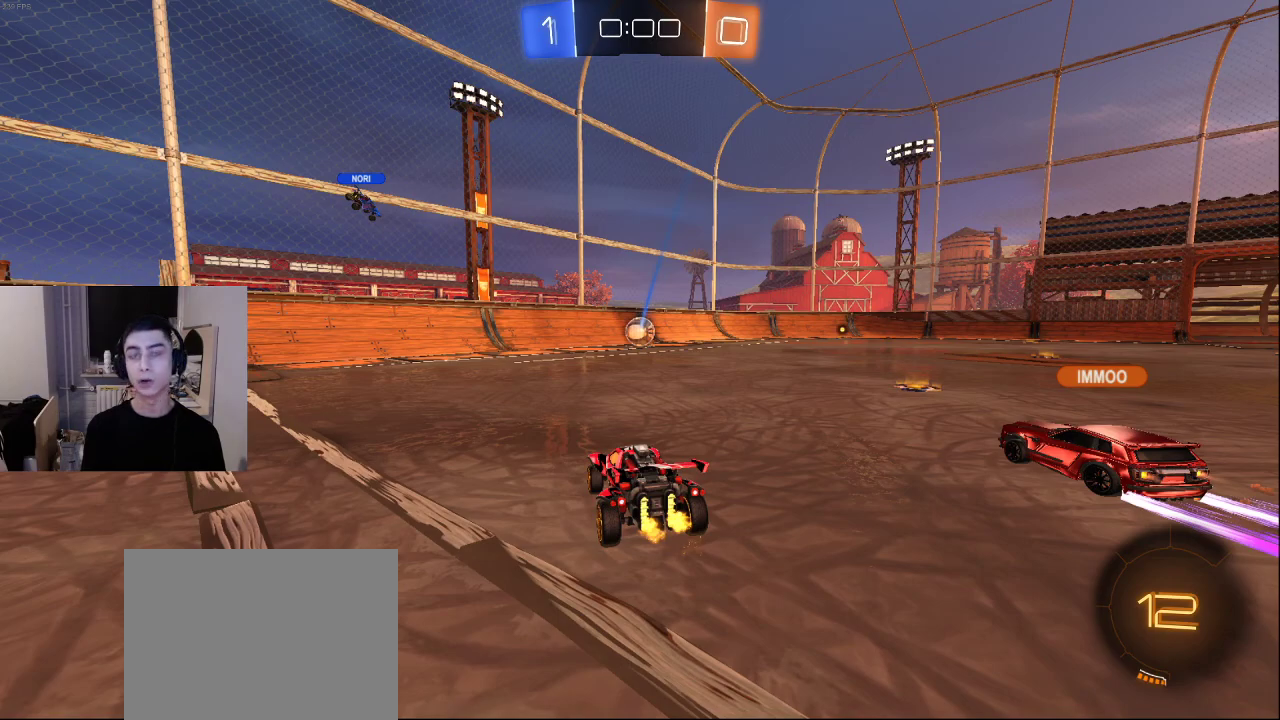
{"buttons": [], "left_stick": "center", "right_stick": "center", "events": []}
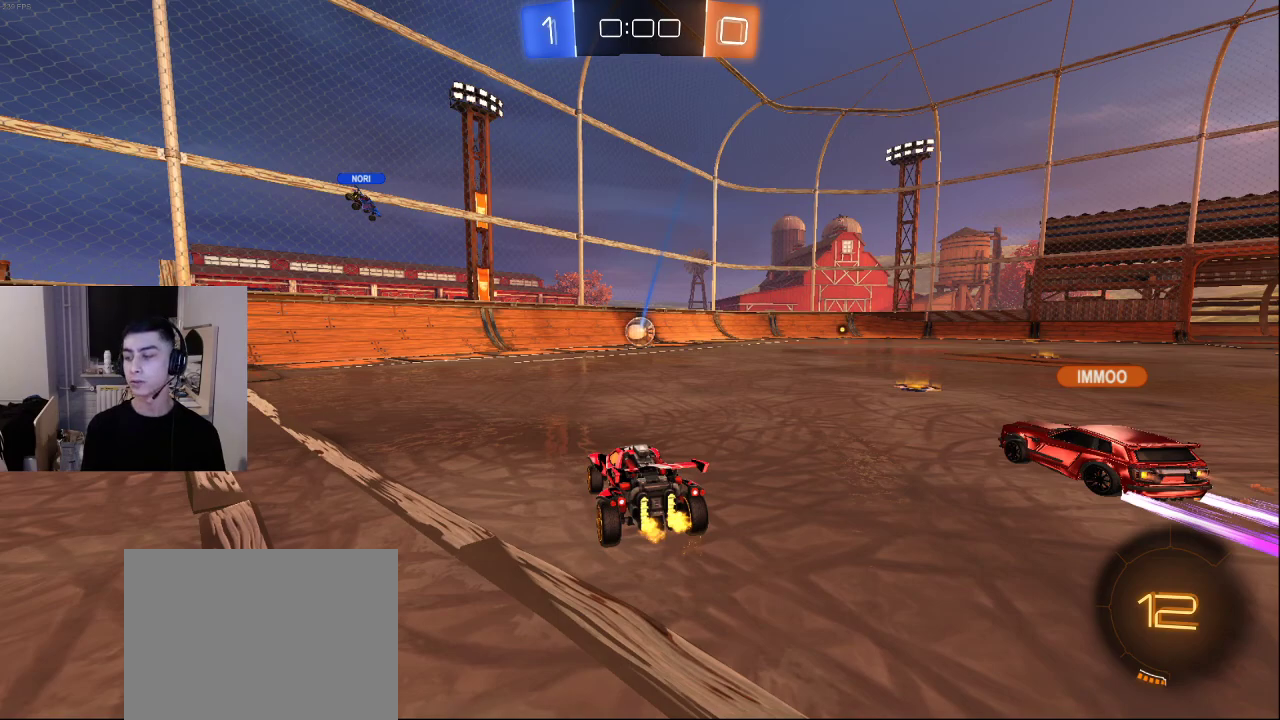
{"buttons": ["DPAD_DOWN"], "left_stick": "center", "right_stick": "center", "events": [[133, "START", "down"], [267, "START", "up"], [300, "DPAD_DOWN", "down"], [450, "DPAD_DOWN", "up"], [483, "DPAD_DOWN", "down"]]}
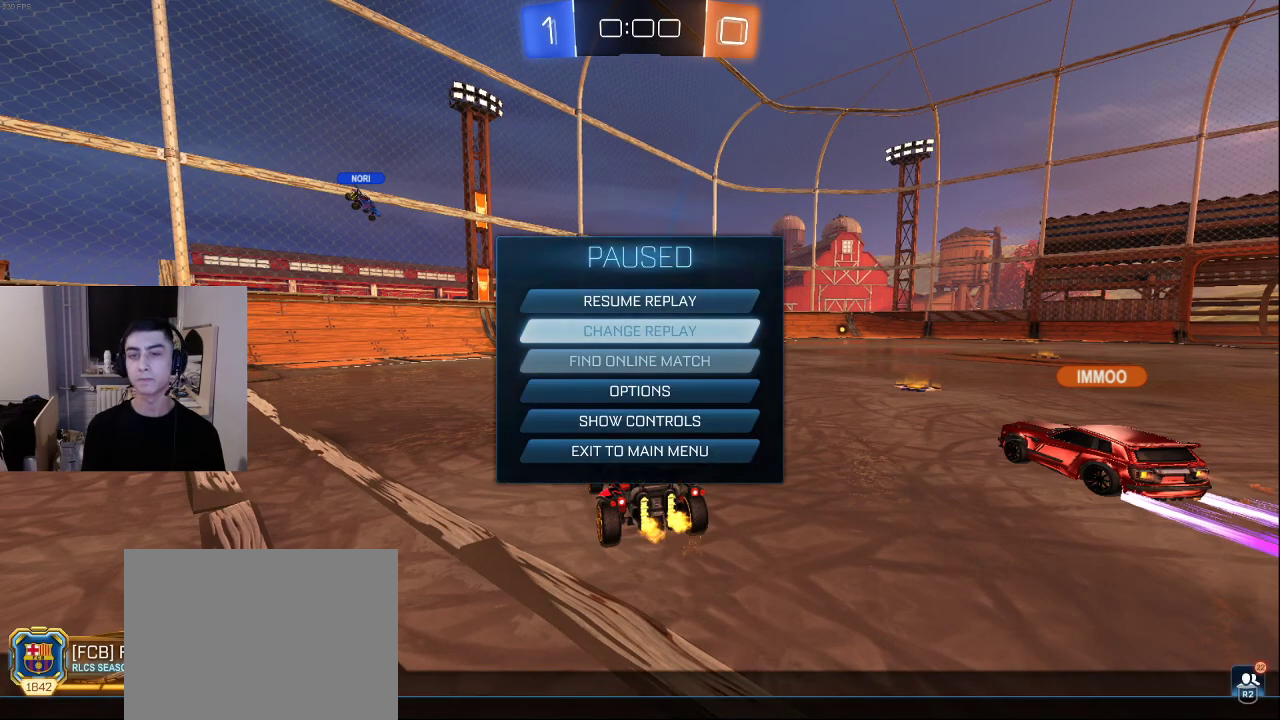
{"buttons": [], "left_stick": "center", "right_stick": "center", "events": [[133, "DPAD_DOWN", "up"], [200, "DPAD_DOWN", "down"], [333, "DPAD_DOWN", "up"], [400, "DPAD_DOWN", "down"], [500, "DPAD_DOWN", "up"]]}
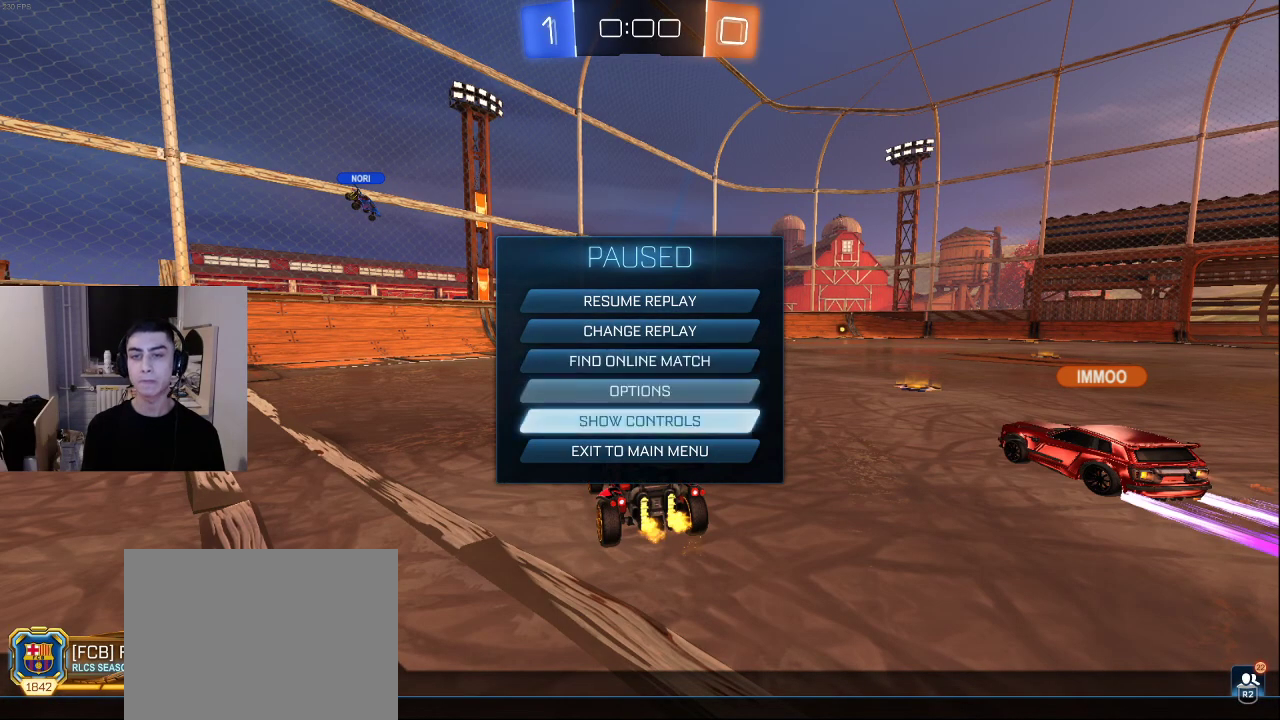
{"buttons": [], "left_stick": "center", "right_stick": "center", "events": [[67, "DPAD_DOWN", "down"], [167, "CROSS", "down"], [167, "DPAD_DOWN", "up"], [233, "CROSS", "up"], [267, "DPAD_LEFT", "down"], [350, "CROSS", "down"], [383, "DPAD_LEFT", "up"], [417, "CROSS", "up"]]}
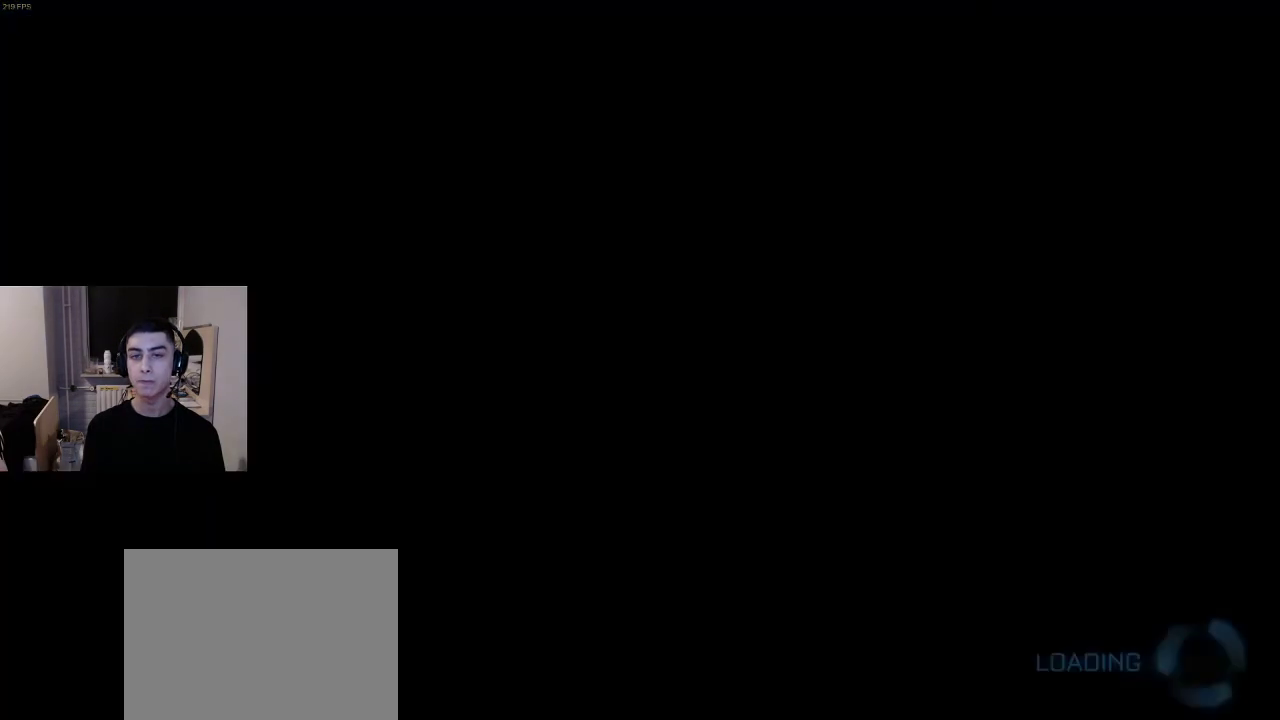
{"buttons": [], "left_stick": "center", "right_stick": "center", "events": []}
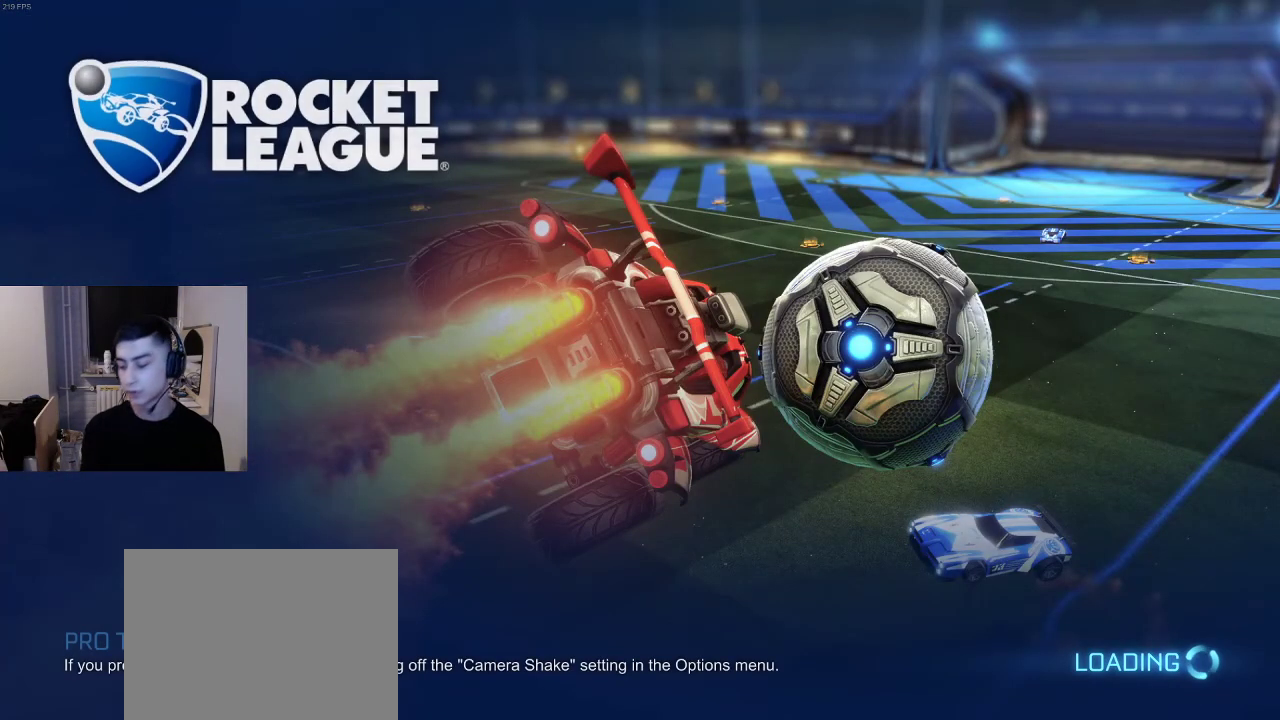
{"buttons": [], "left_stick": "center", "right_stick": "center", "events": []}
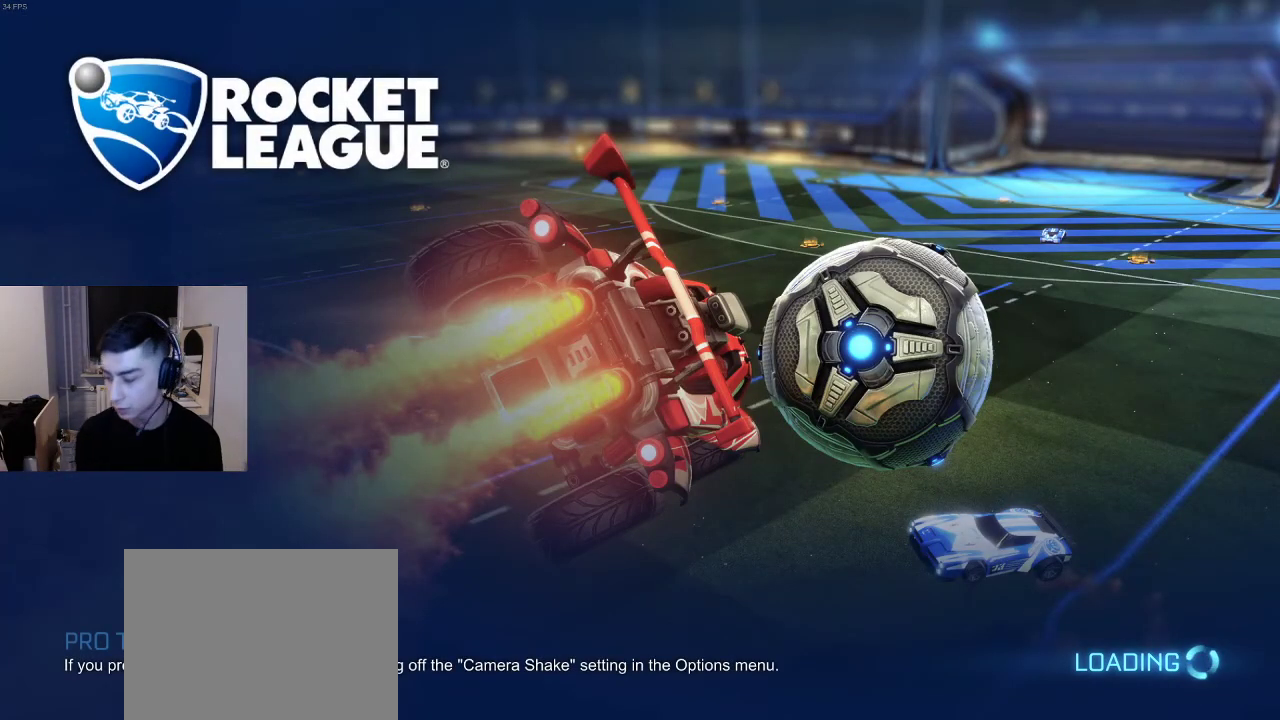
{"buttons": [], "left_stick": "center", "right_stick": "center", "events": []}
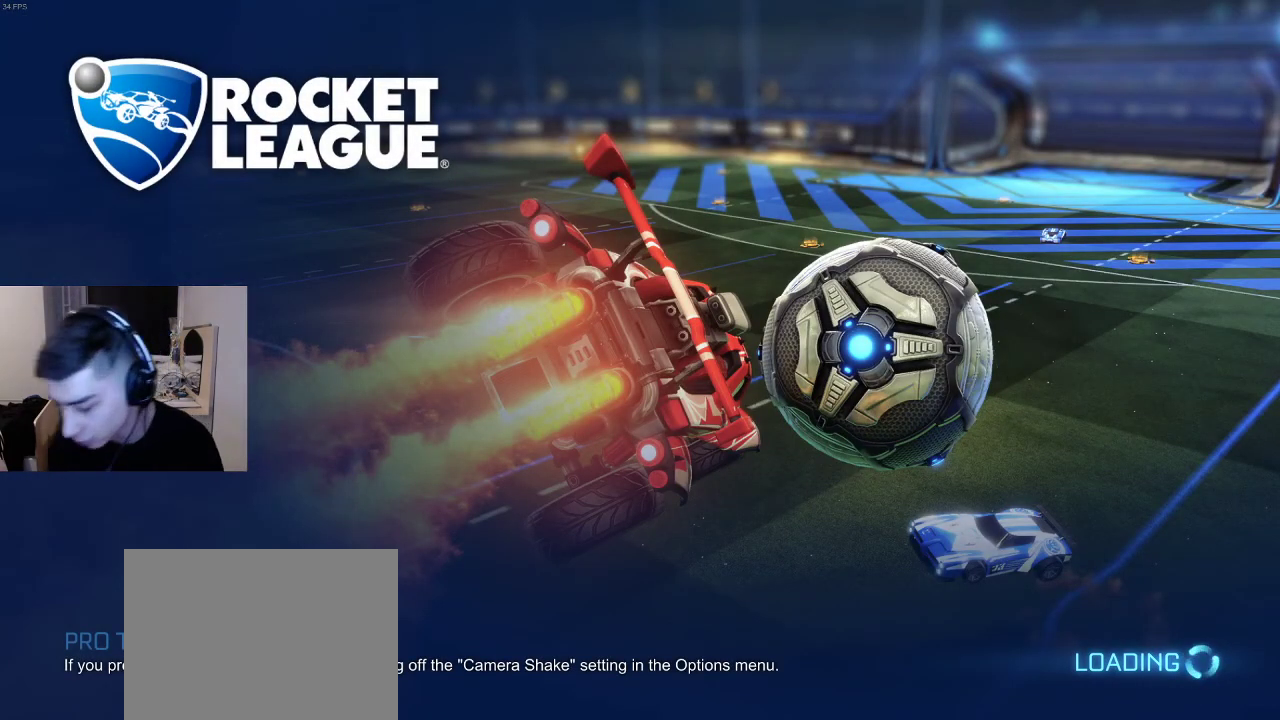
{"buttons": [], "left_stick": "center", "right_stick": "center", "events": []}
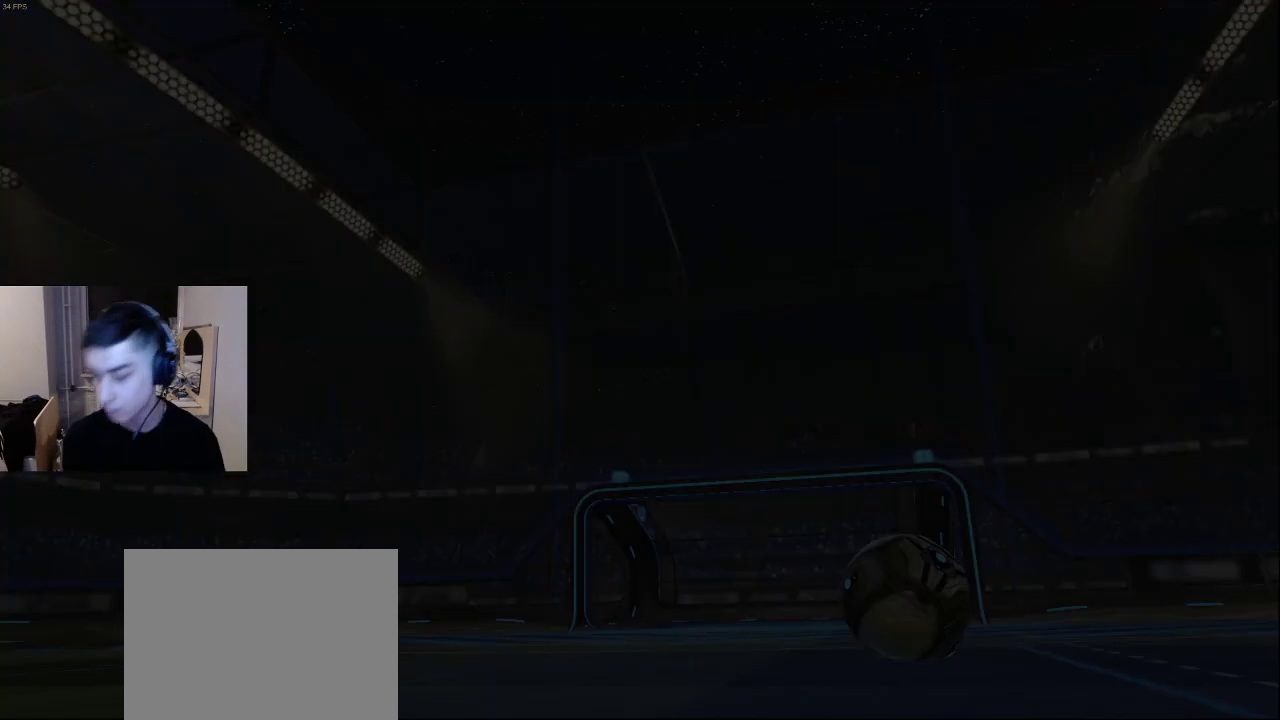
{"buttons": [], "left_stick": "center", "right_stick": "center", "events": []}
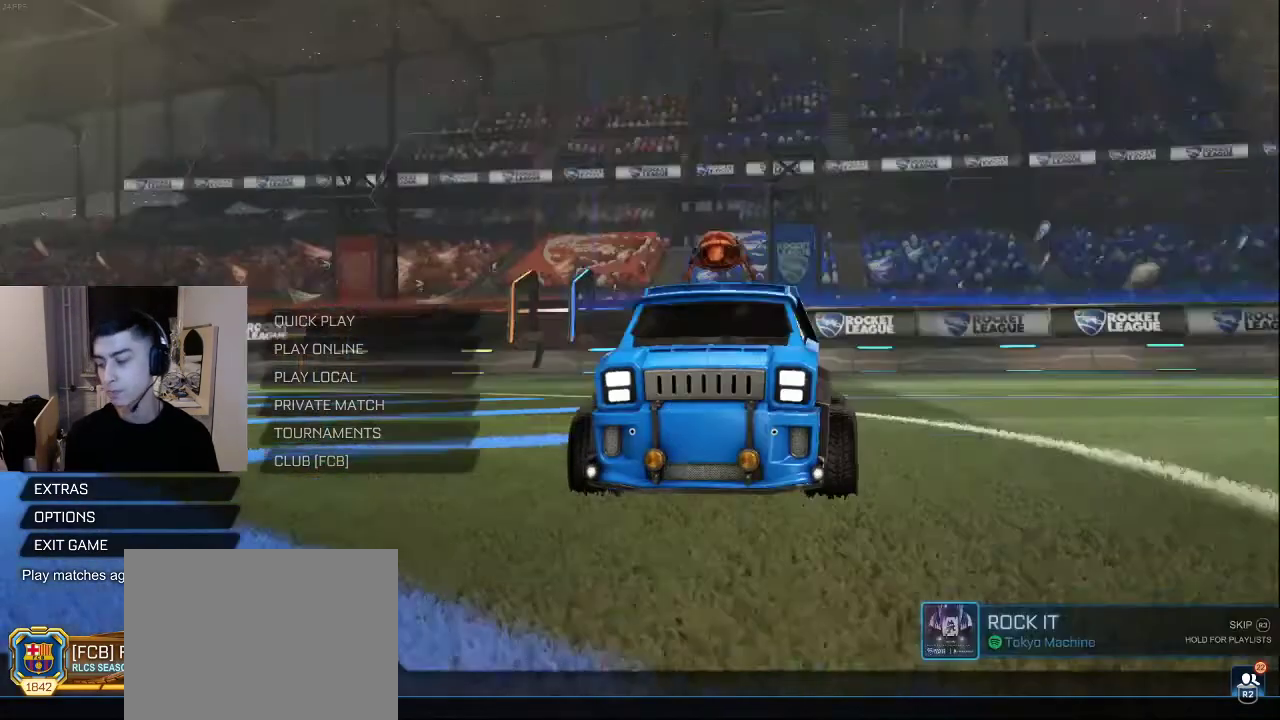
{"buttons": ["DPAD_DOWN"], "left_stick": "center", "right_stick": "center", "events": [[300, "DPAD_DOWN", "down"], [433, "DPAD_DOWN", "up"], [500, "DPAD_DOWN", "down"]]}
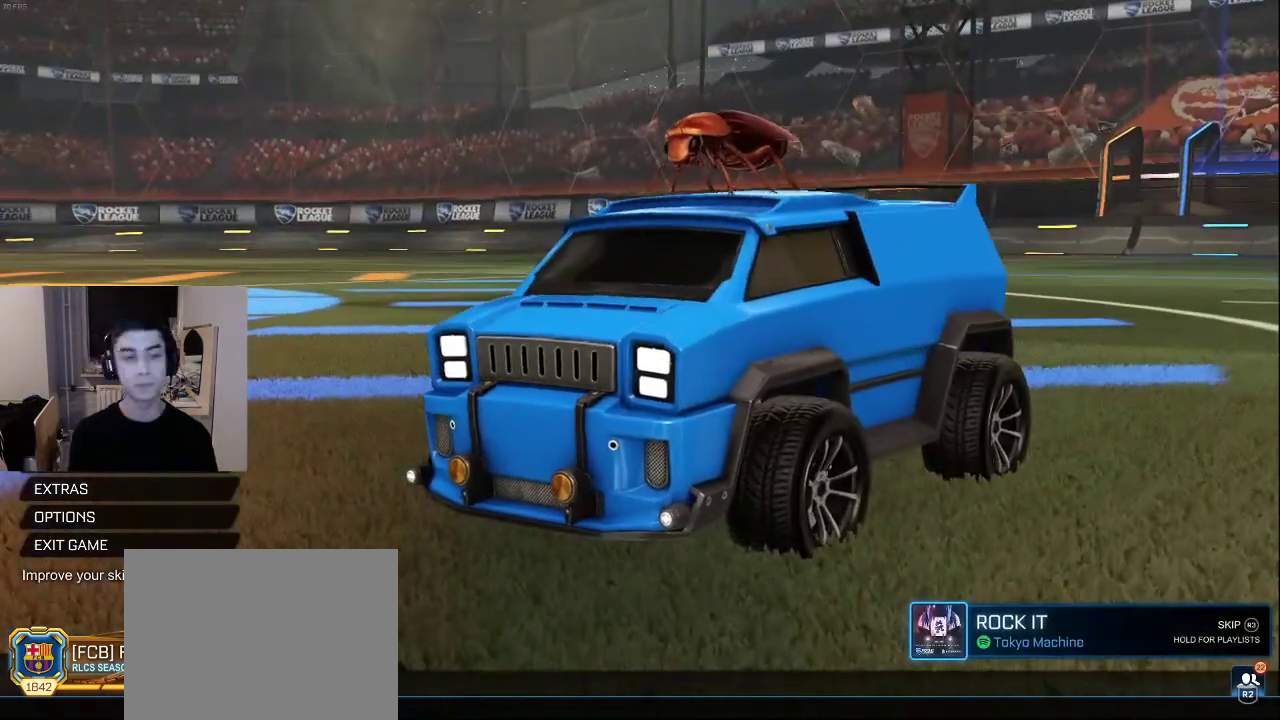
{"buttons": [], "left_stick": "center", "right_stick": "center", "events": [[117, "DPAD_DOWN", "up"], [150, "CROSS", "down"], [217, "CROSS", "up"], [300, "CROSS", "down"], [367, "CROSS", "up"], [450, "CROSS", "down"], [483, "CROSS", "up"]]}
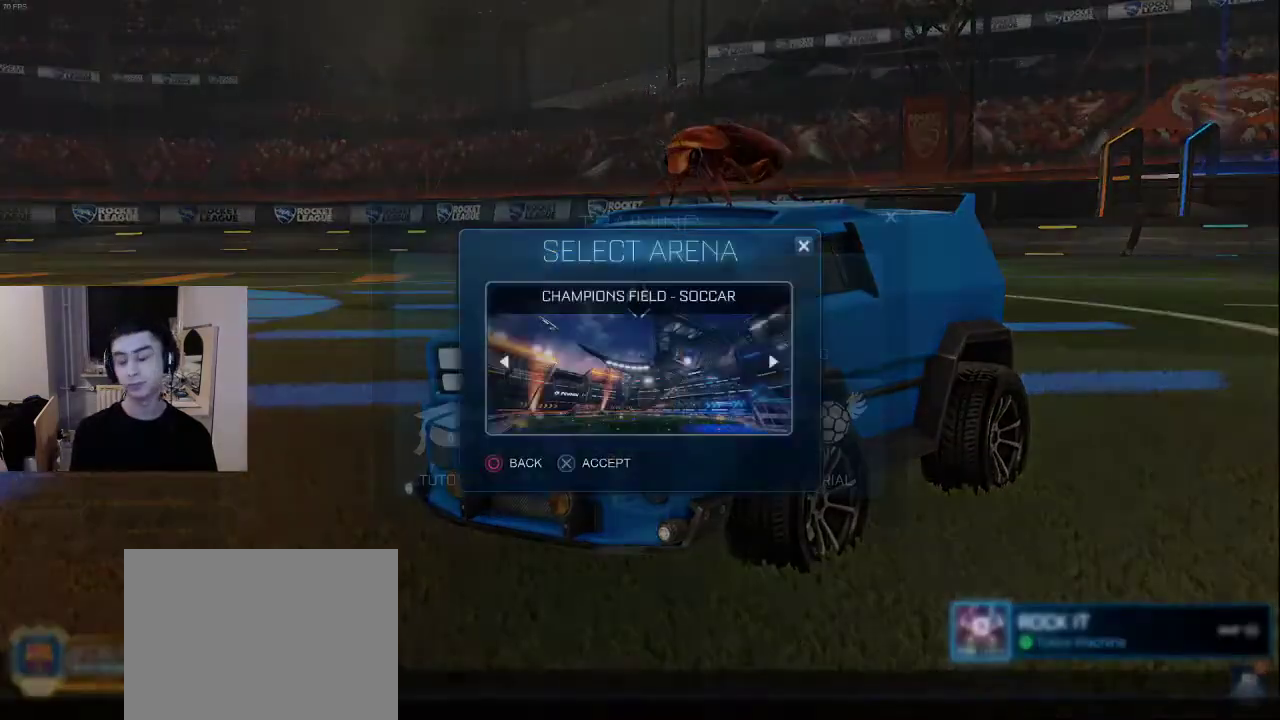
{"buttons": [], "left_stick": "center", "right_stick": "center", "events": [[67, "CROSS", "down"], [167, "CROSS", "up"]]}
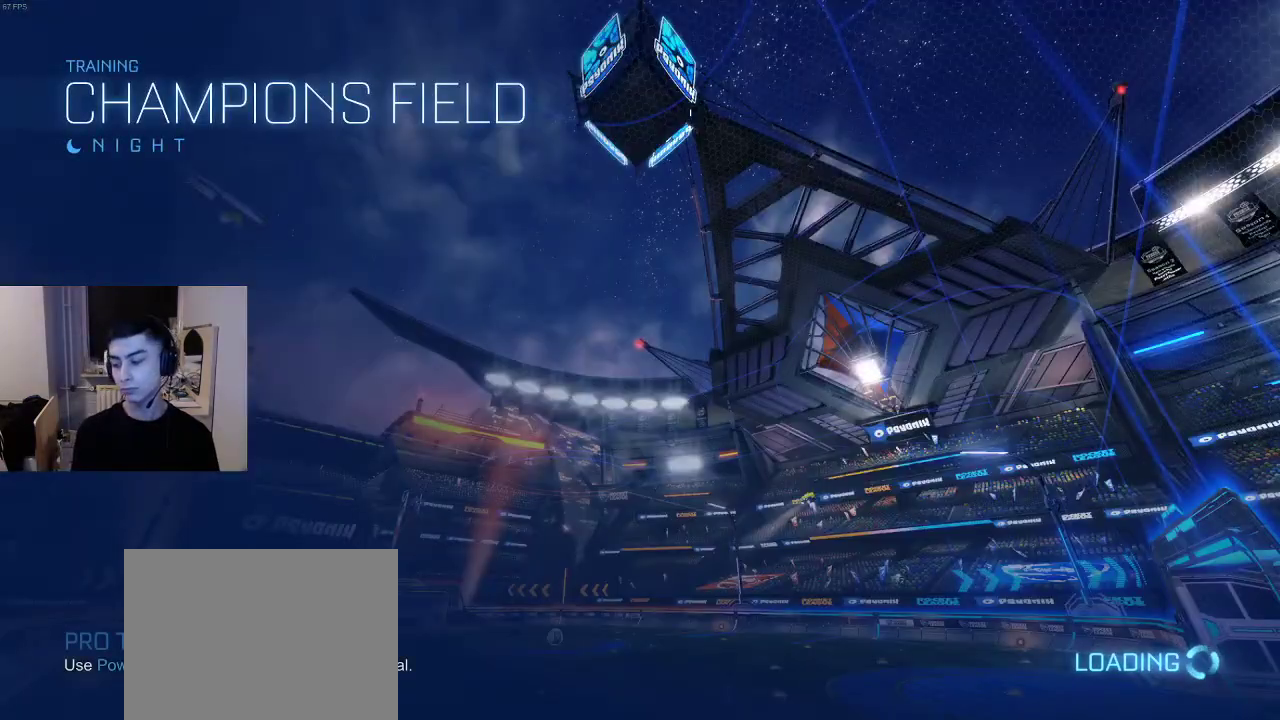
{"buttons": [], "left_stick": "center", "right_stick": "center", "events": []}
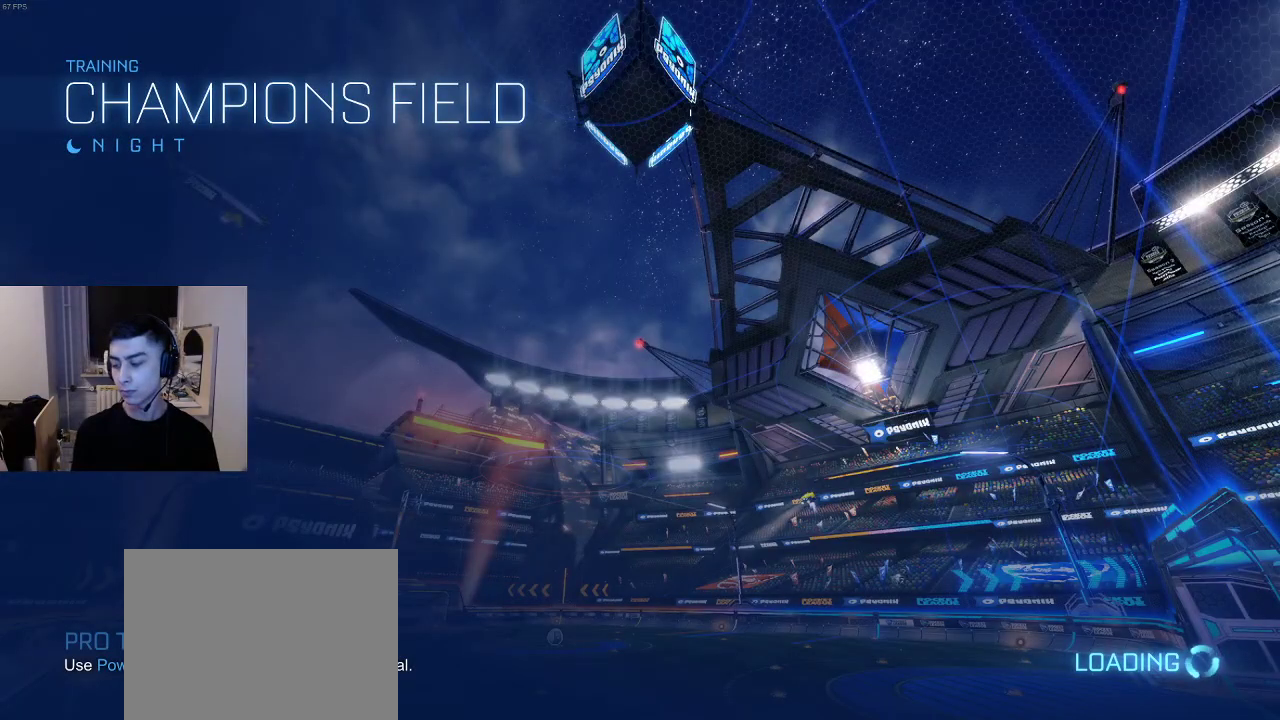
{"buttons": [], "left_stick": "center", "right_stick": "center", "events": []}
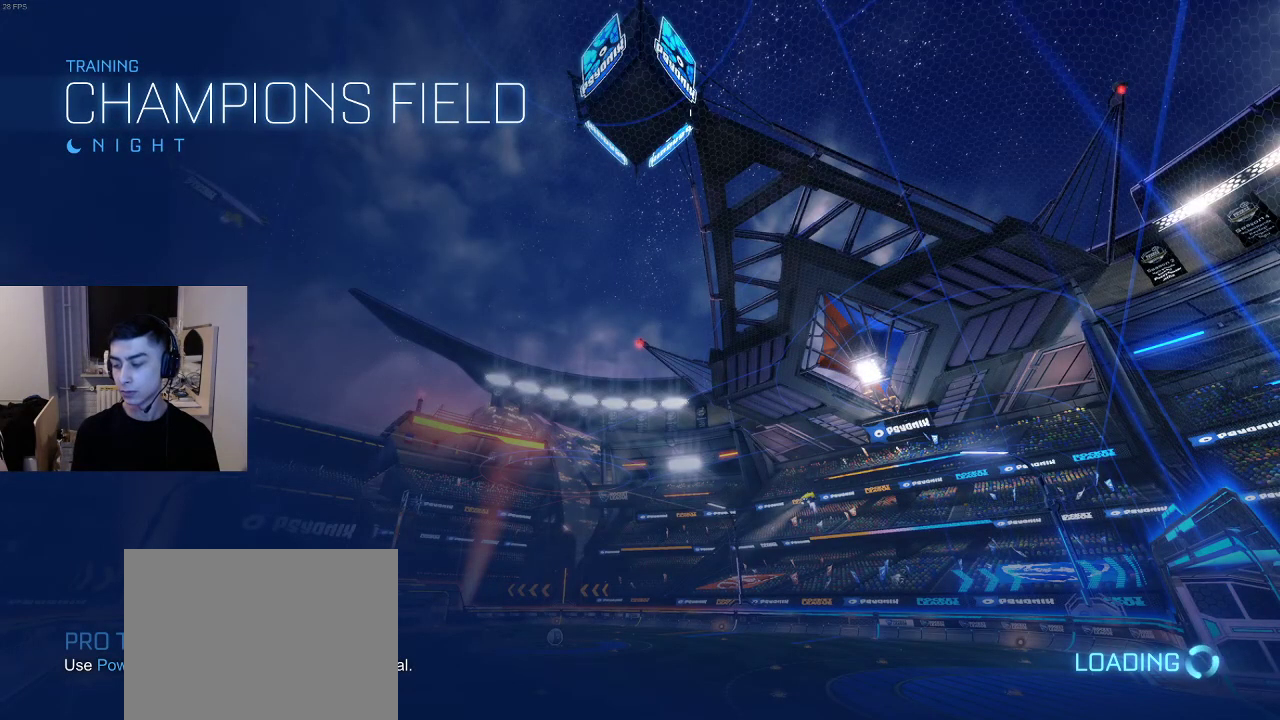
{"buttons": [], "left_stick": "center", "right_stick": "center", "events": []}
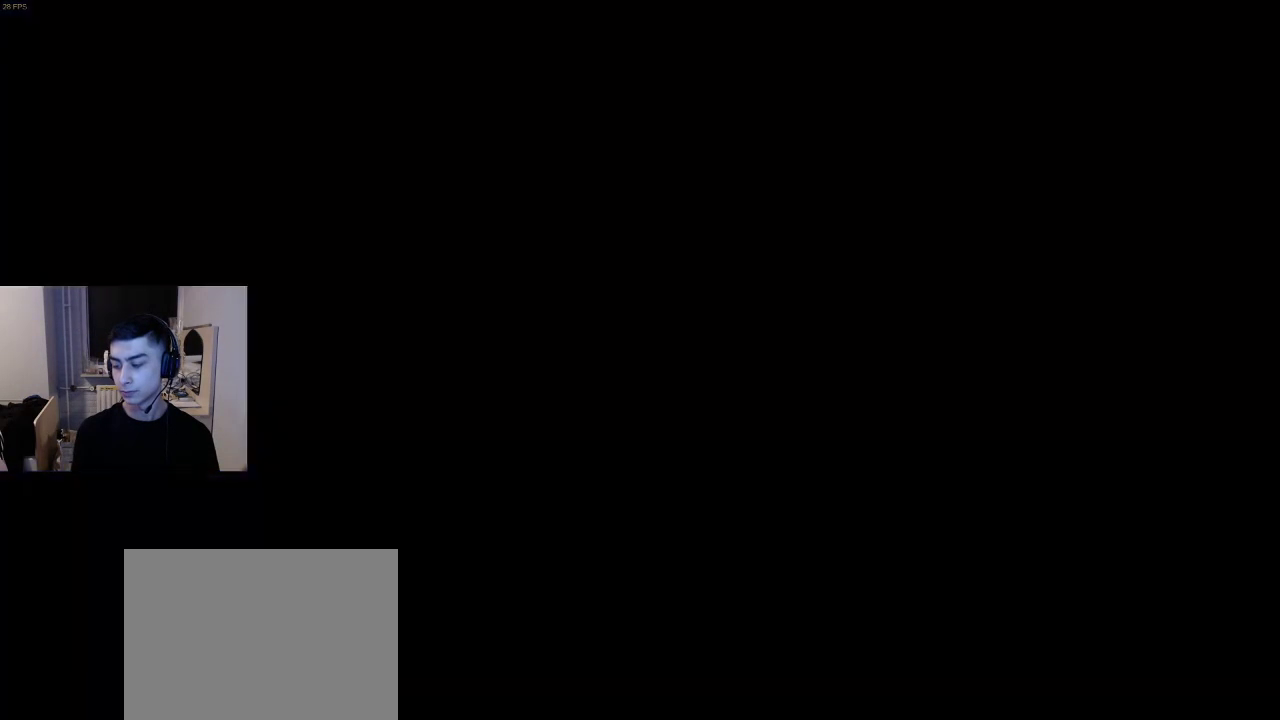
{"buttons": [], "left_stick": "center", "right_stick": "center", "events": []}
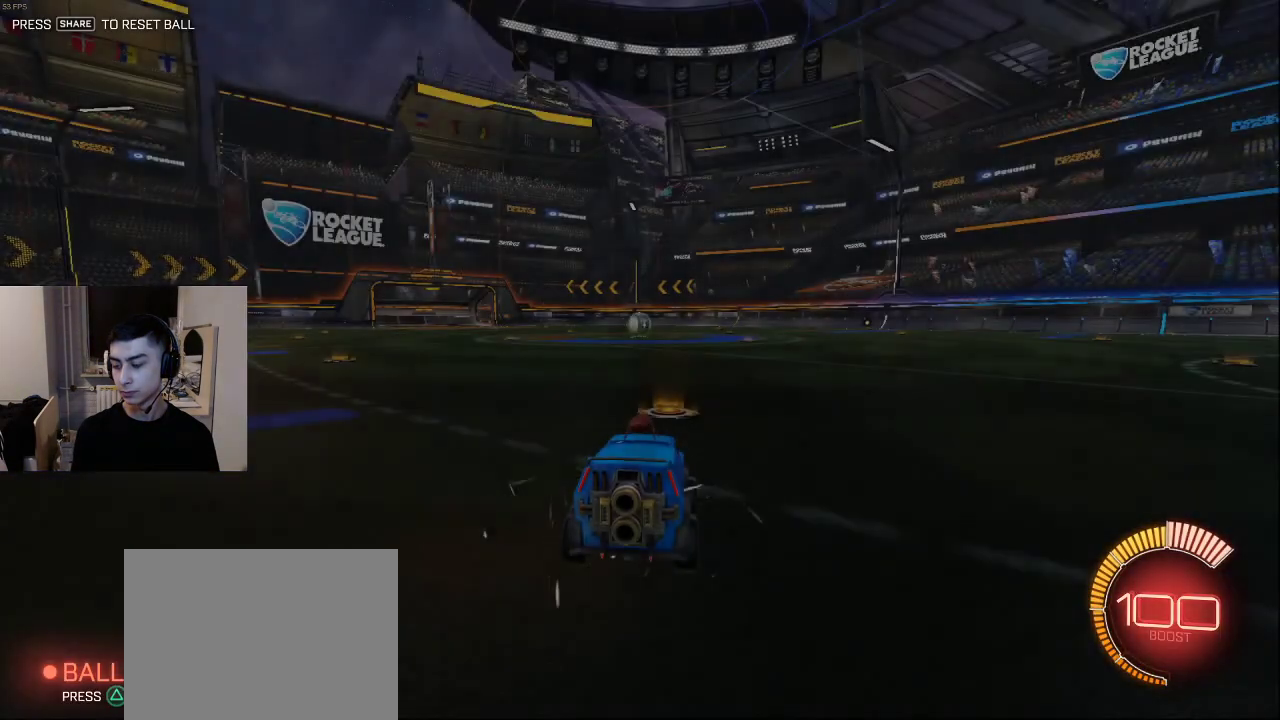
{"buttons": [], "left_stick": "center", "right_stick": "center", "events": []}
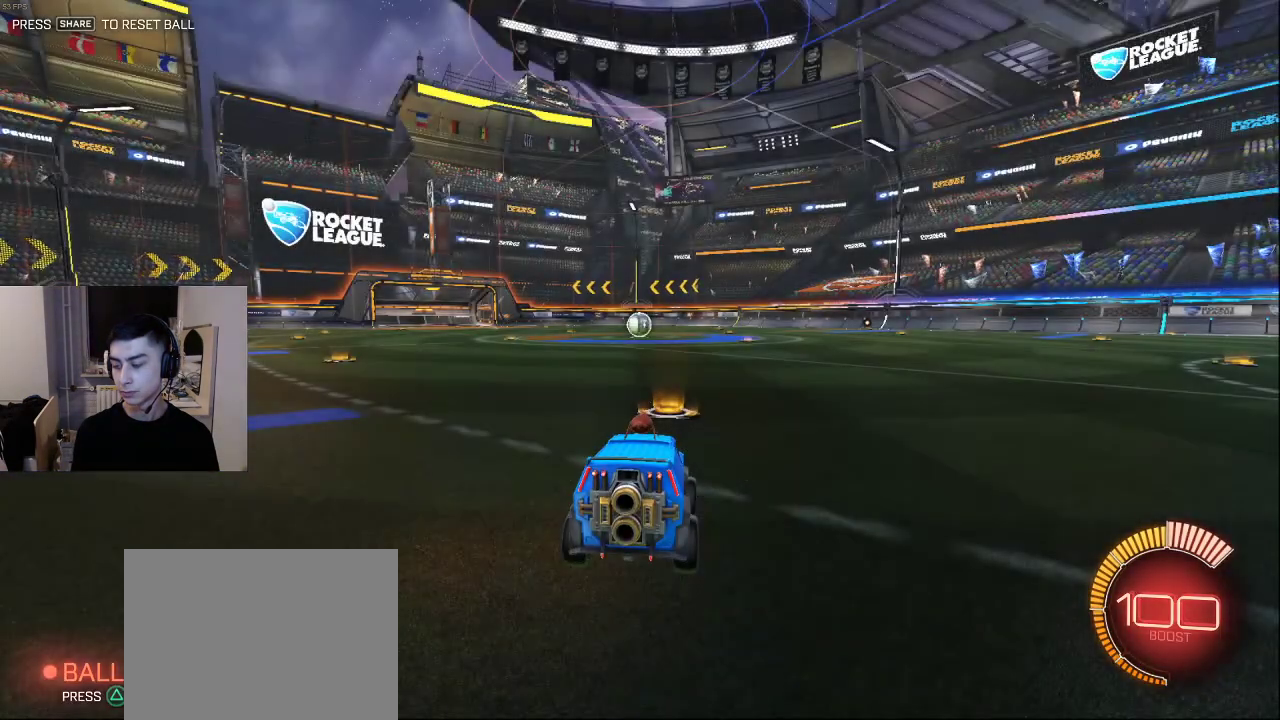
{"buttons": [], "left_stick": "center", "right_stick": "center", "events": []}
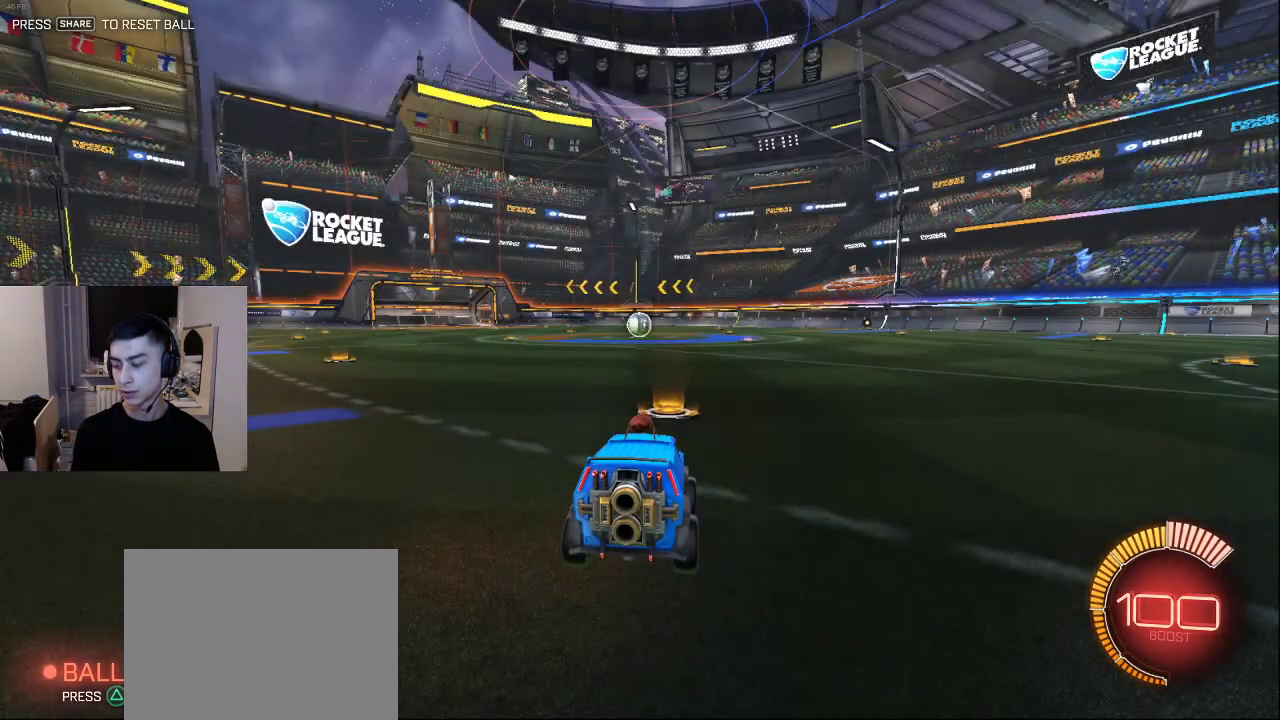
{"buttons": [], "left_stick": "center", "right_stick": "center", "events": []}
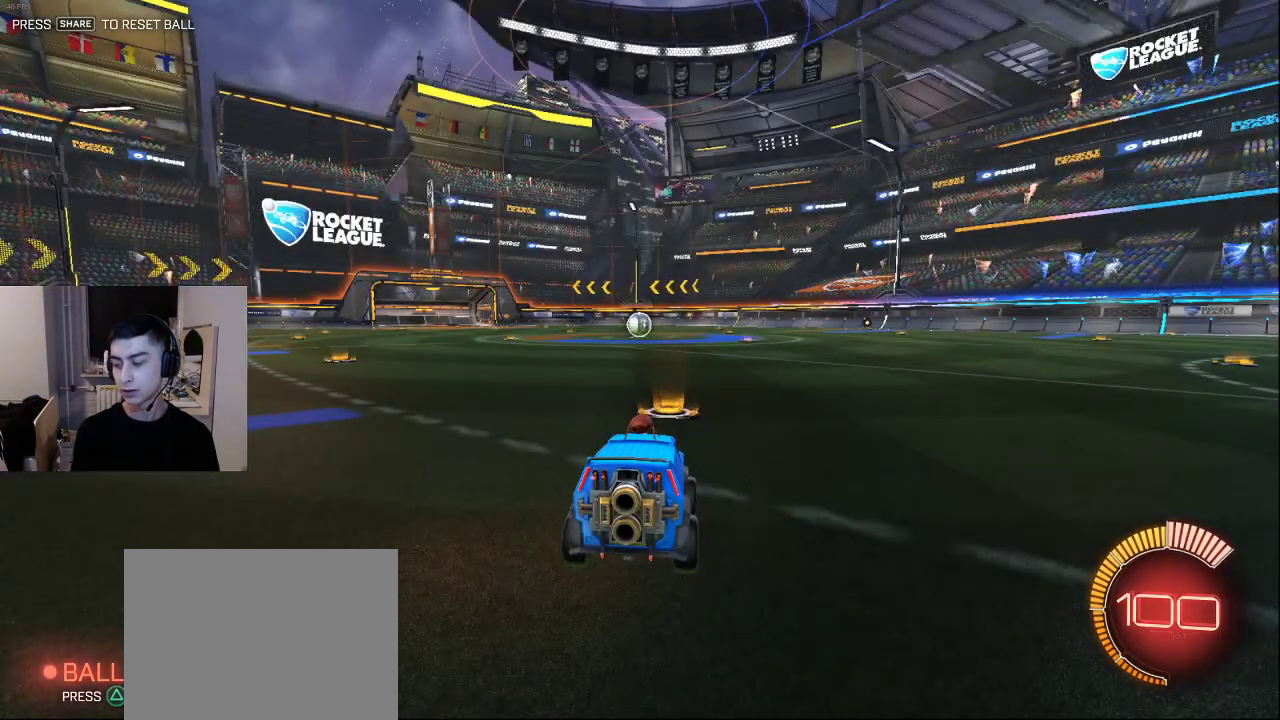
{"buttons": ["L1"], "left_stick": "center", "right_stick": "center", "events": [[400, "L1", "down"]]}
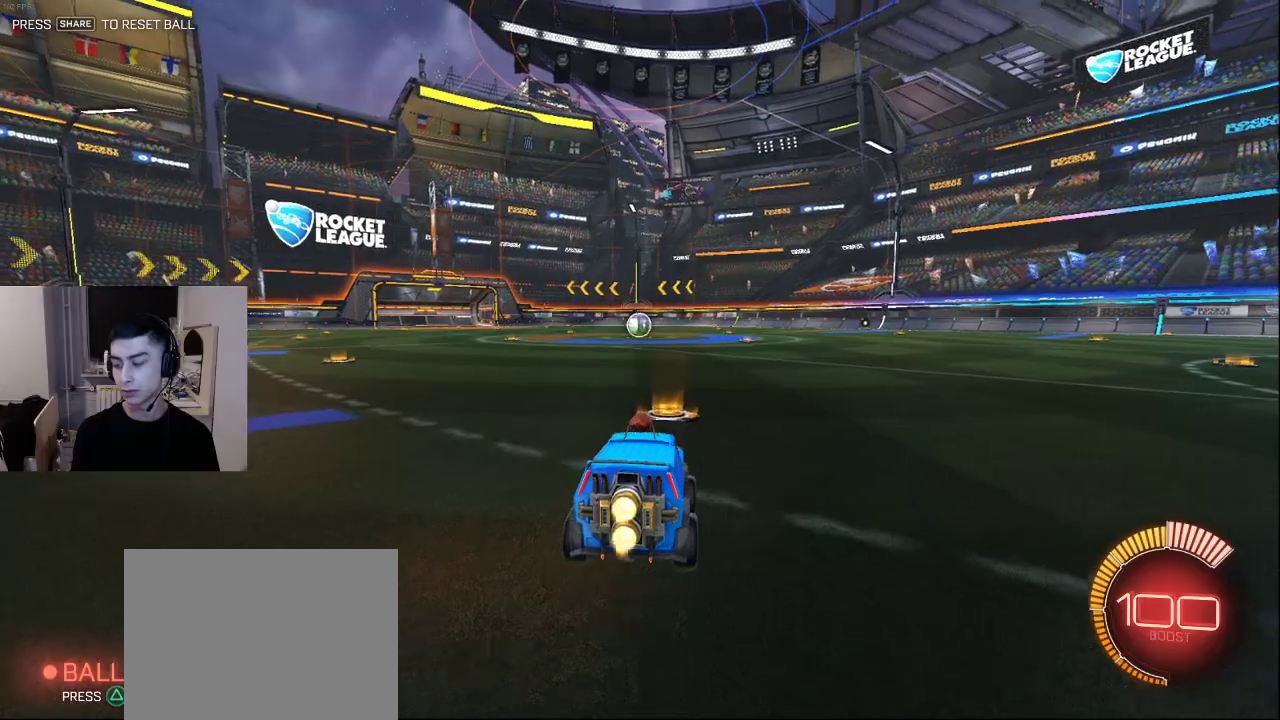
{"buttons": ["L1", "R2"], "left_stick": "center", "right_stick": "center", "events": [[233, "R2", "down"]]}
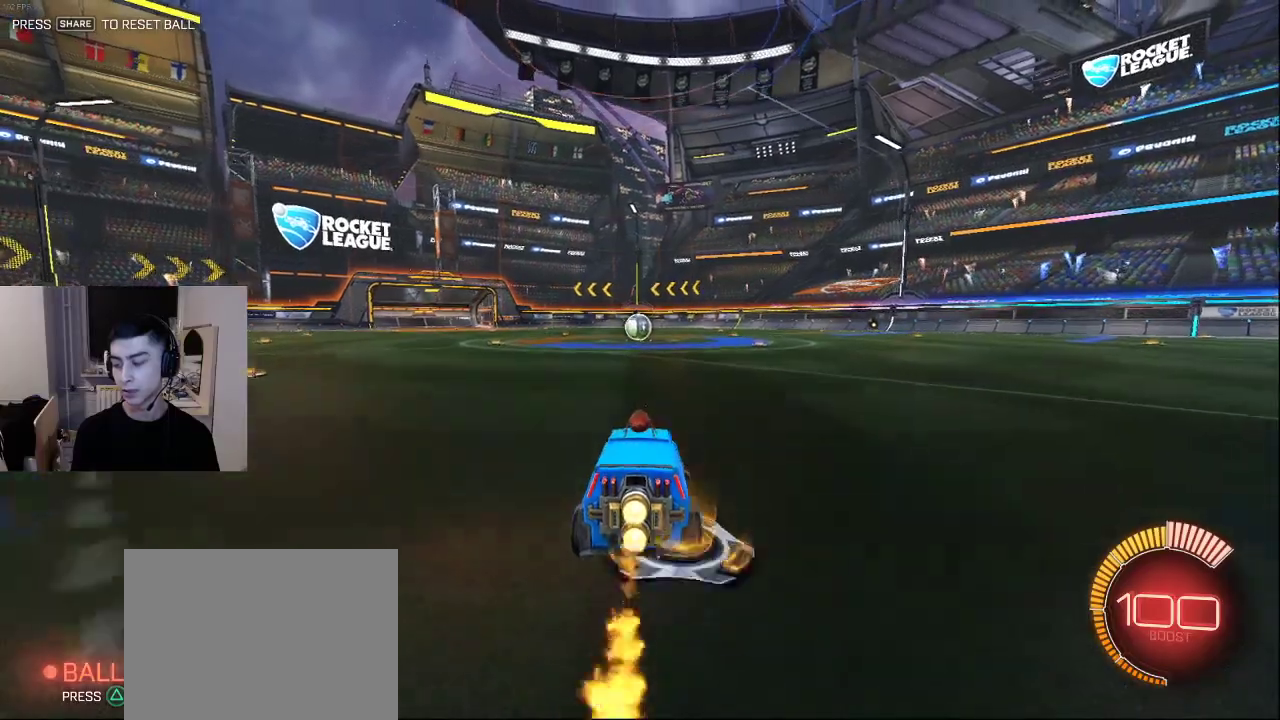
{"buttons": ["L1", "R2"], "left_stick": "center", "right_stick": "center", "events": []}
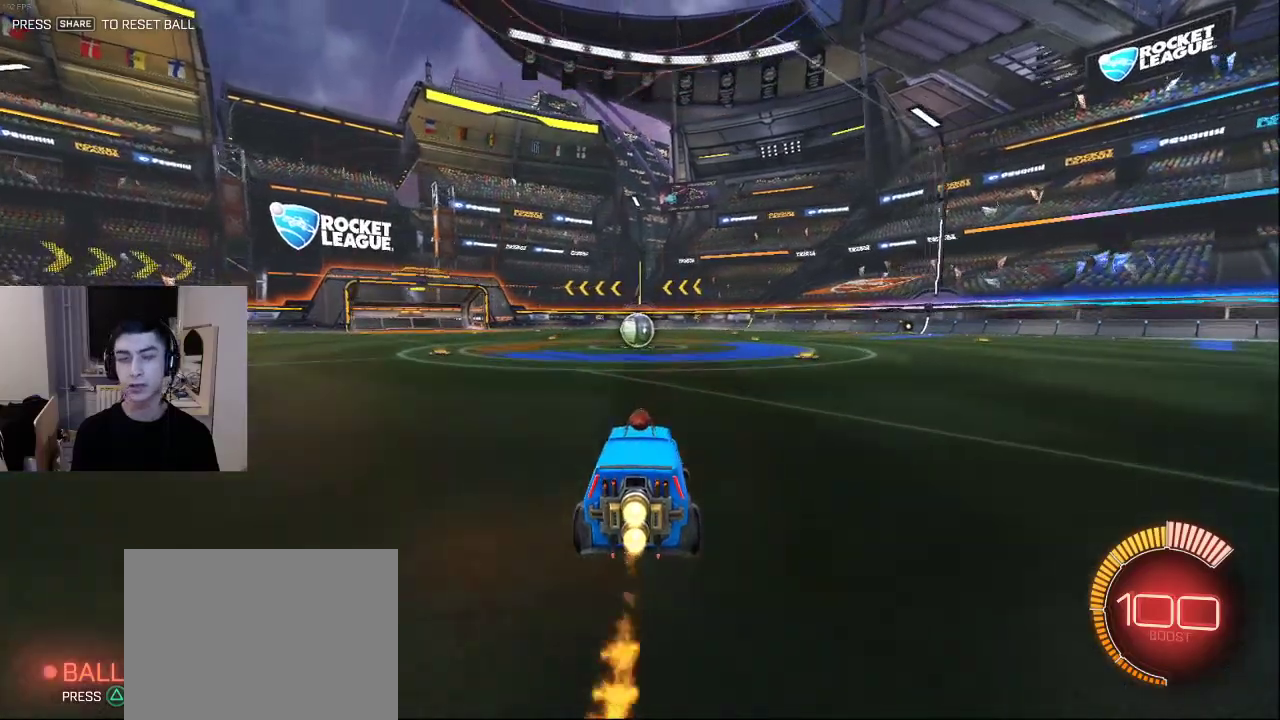
{"buttons": ["L1", "R2"], "left_stick": "center", "right_stick": "center", "events": [[333, "left_stick", "left"], [433, "left_stick", "center"]]}
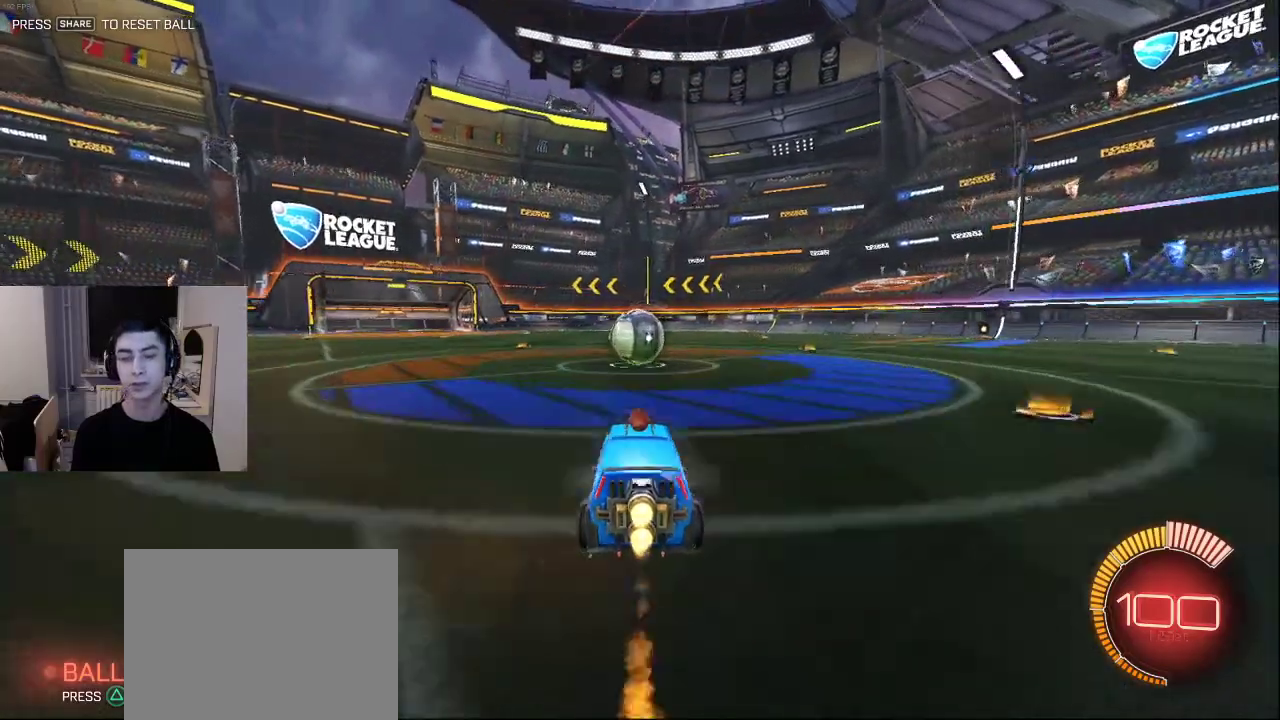
{"buttons": ["TRIANGLE", "L1", "R2"], "left_stick": "up-right", "right_stick": "center", "events": [[117, "left_stick", "right"], [133, "TRIANGLE", "down"], [167, "left_stick", "center"], [233, "TRIANGLE", "up"], [250, "left_stick", "left"], [367, "left_stick", "up-right"], [483, "TRIANGLE", "down"]]}
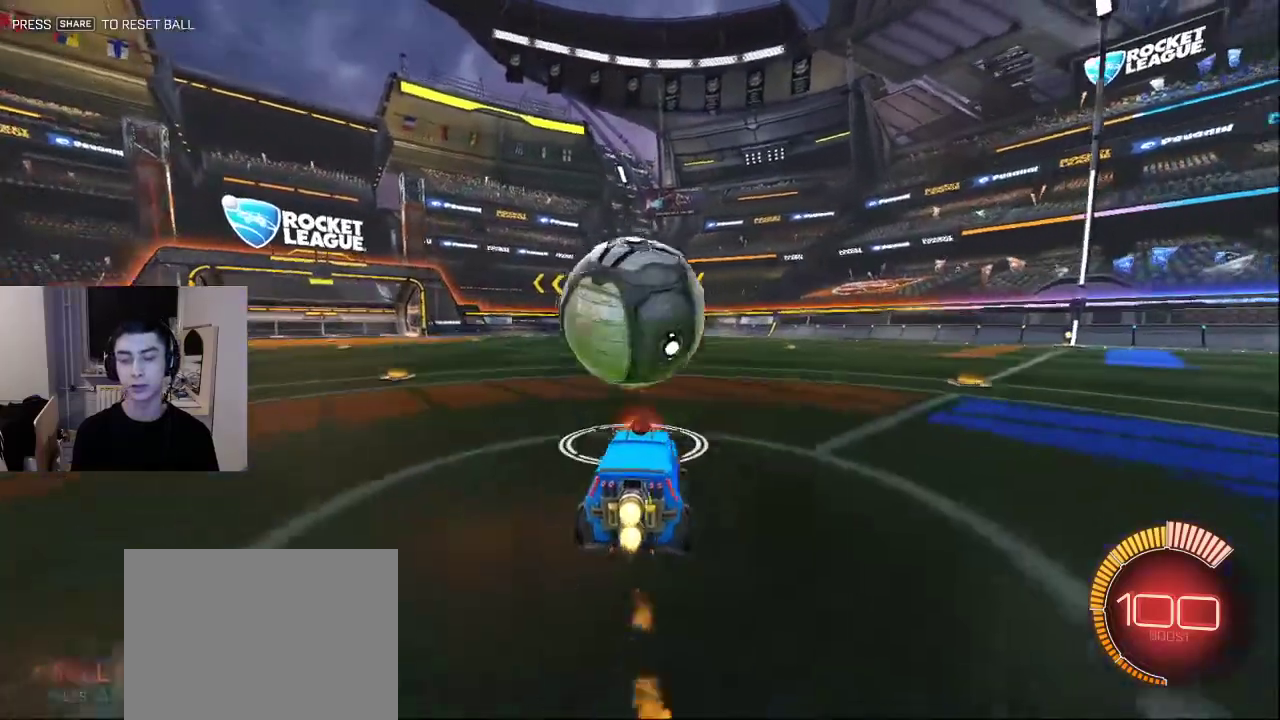
{"buttons": ["R2"], "left_stick": "center", "right_stick": "center", "events": [[100, "TRIANGLE", "up"], [183, "left_stick", "center"], [483, "L1", "up"]]}